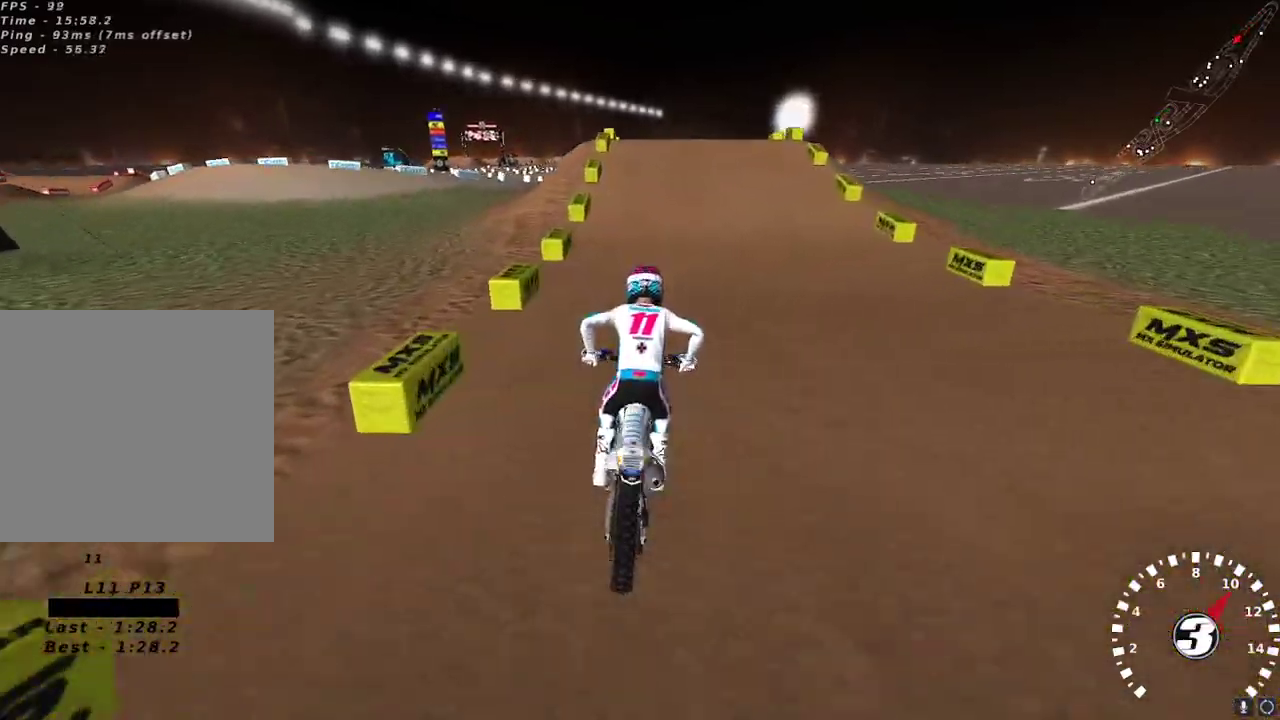
Gameplay with a controller (Xbox layout); each line is a JSON object with the inputs held at the frame after it. "events" lists button and stick changes between this image and that frame as [ms after this image, input, new state], when the widget could be followed in between.
{"buttons": ["R2"], "left_stick": "center", "right_stick": "up-left", "events": []}
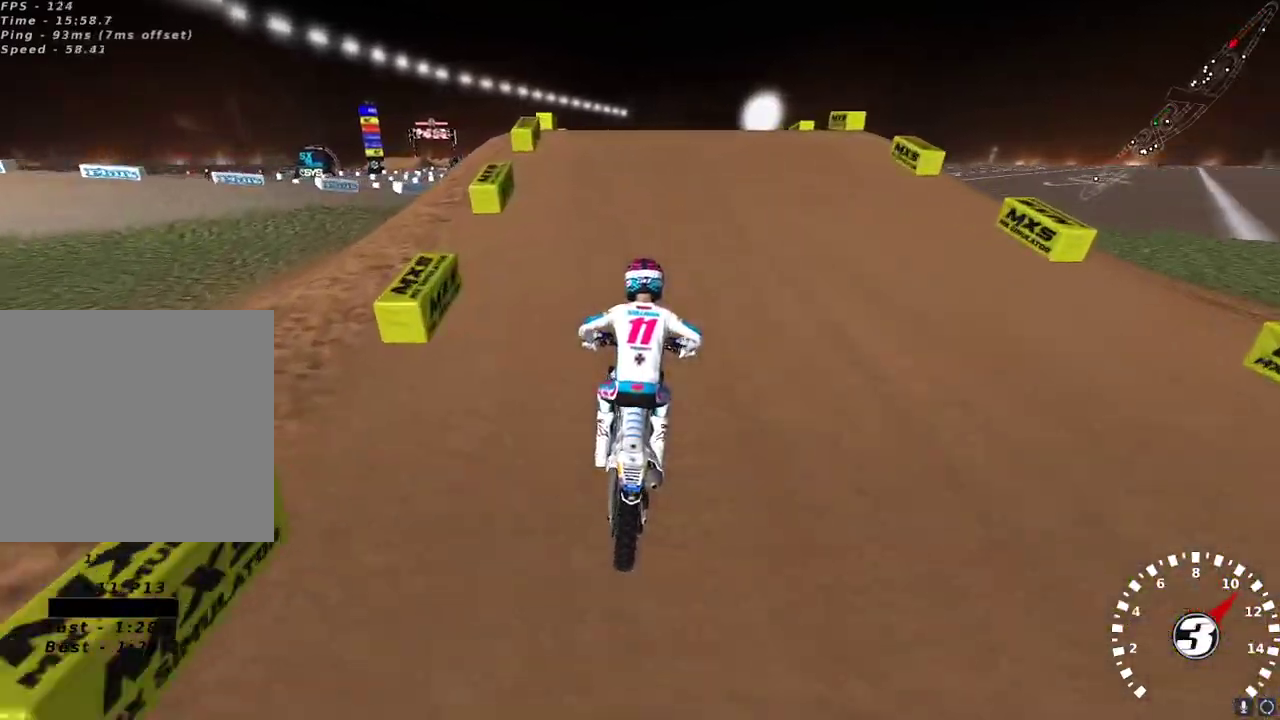
{"buttons": [], "left_stick": "up-right", "right_stick": "down", "events": [[83, "R2", "up"], [183, "R2", "down"], [267, "right_stick", "left"], [467, "left_stick", "up-right"], [500, "R2", "up"], [500, "right_stick", "down"]]}
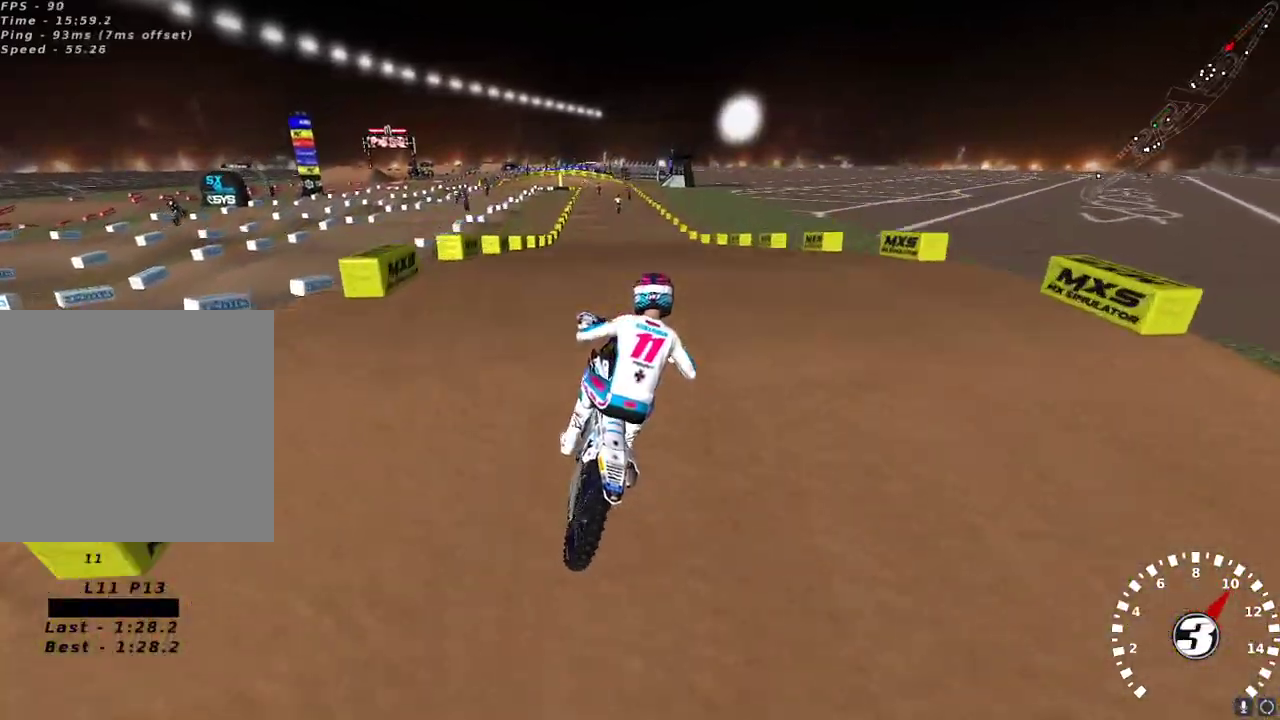
{"buttons": ["L2"], "left_stick": "up-left", "right_stick": "left", "events": [[250, "R2", "down"], [317, "R2", "up"], [333, "left_stick", "up"], [417, "R2", "down"], [433, "left_stick", "up-left"], [483, "R2", "up"], [483, "right_stick", "left"], [500, "L2", "down"]]}
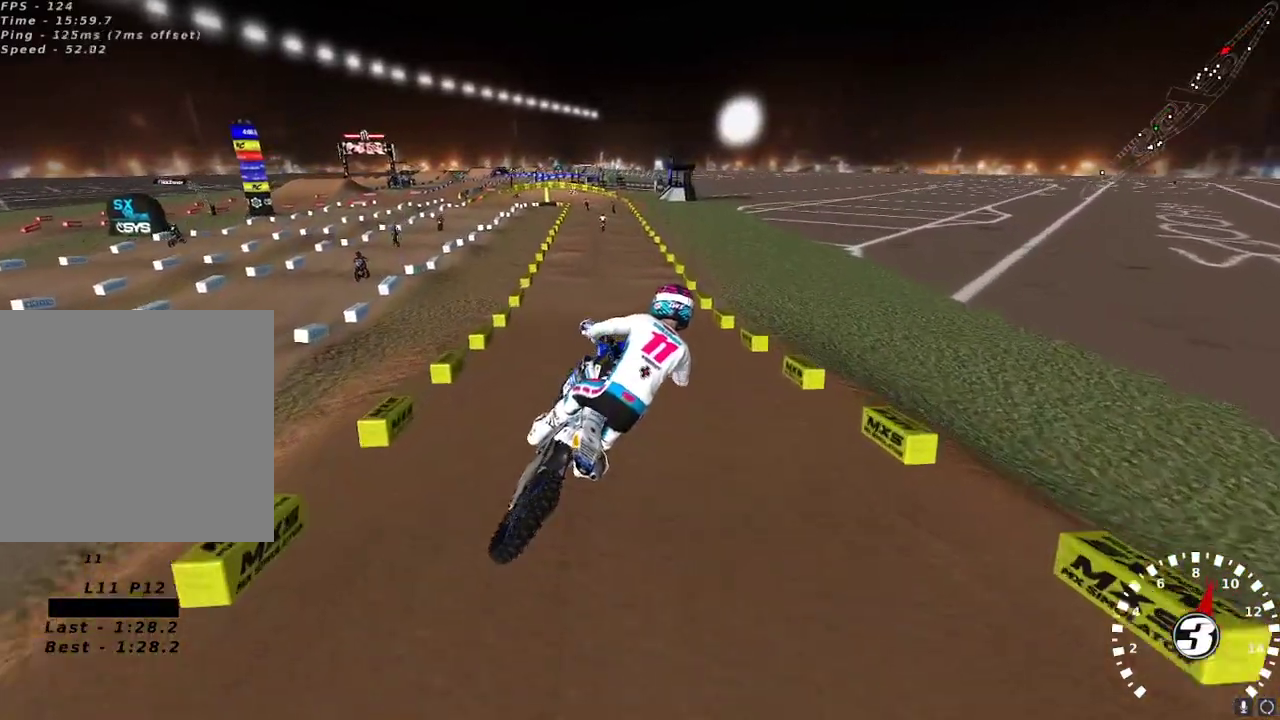
{"buttons": [], "left_stick": "left", "right_stick": "up-left", "events": [[133, "right_stick", "up"], [233, "X", "down"], [283, "L2", "up"], [317, "left_stick", "left"], [333, "X", "up"], [467, "right_stick", "up-left"]]}
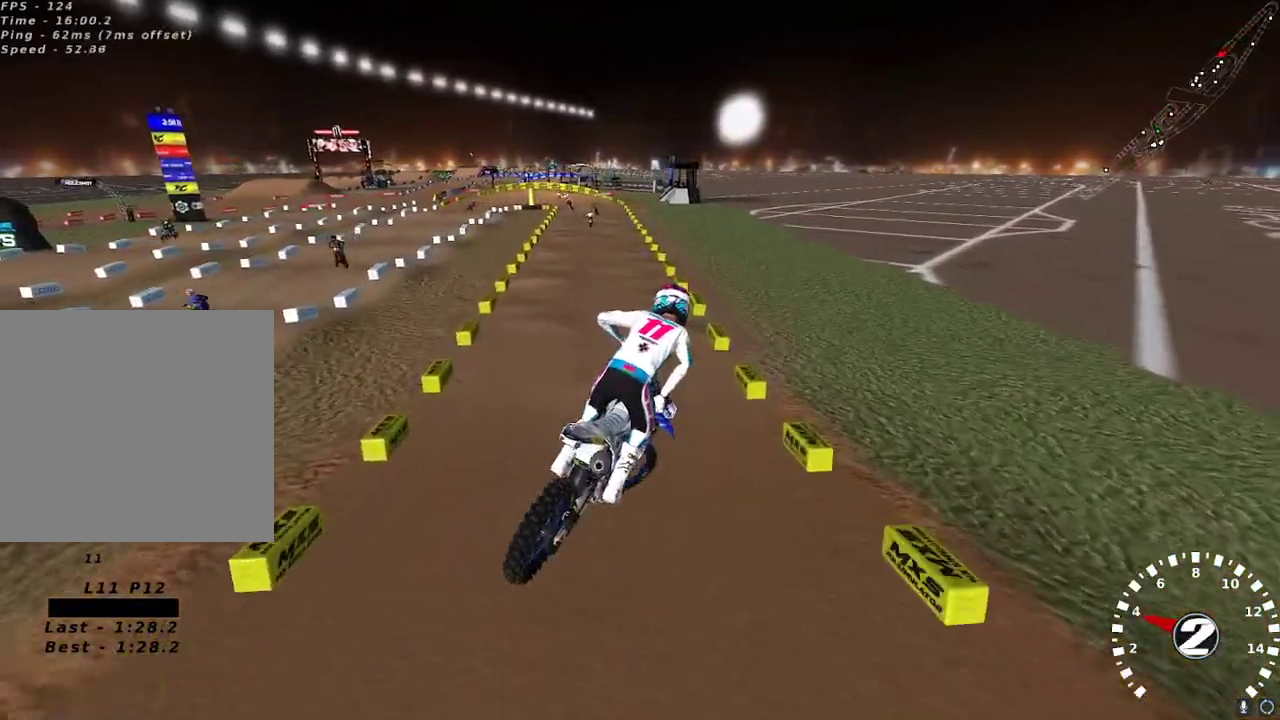
{"buttons": ["R2"], "left_stick": "center", "right_stick": "up-left", "events": [[50, "R2", "down"], [100, "left_stick", "center"], [183, "left_stick", "right"], [350, "left_stick", "center"]]}
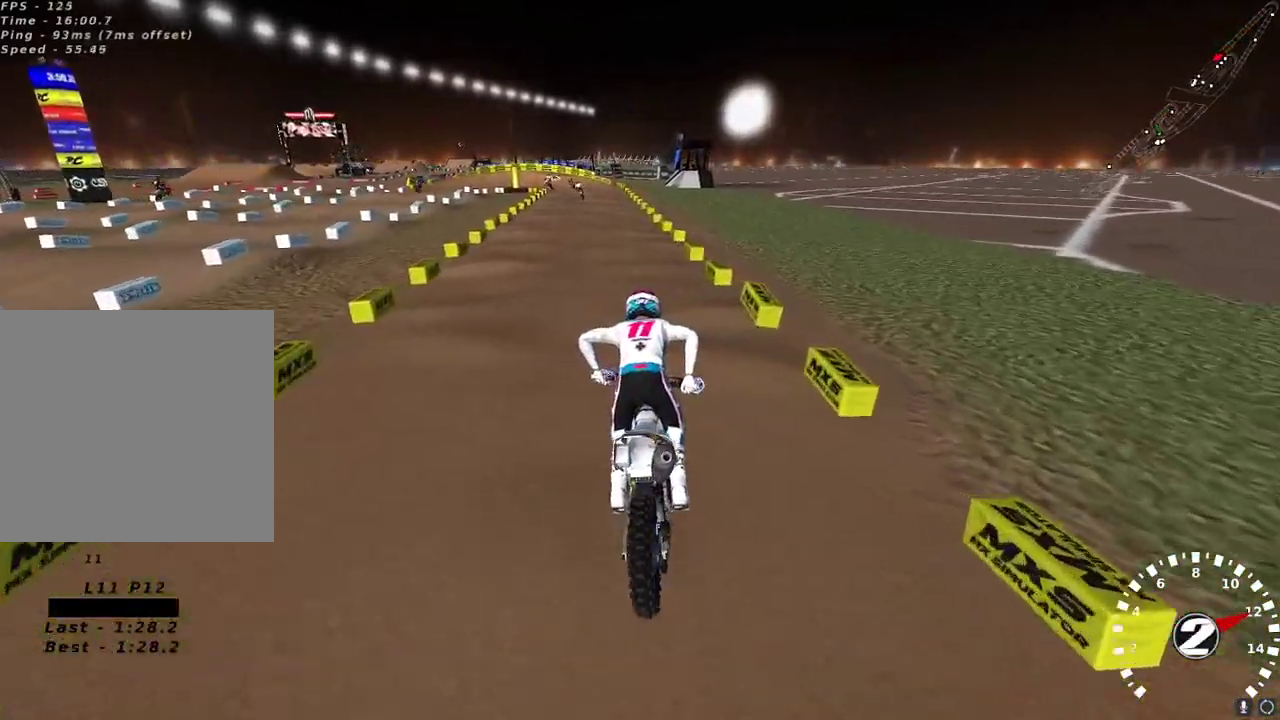
{"buttons": ["R2"], "left_stick": "center", "right_stick": "center", "events": [[33, "left_stick", "right"], [133, "left_stick", "center"], [250, "right_stick", "down-left"], [383, "right_stick", "center"]]}
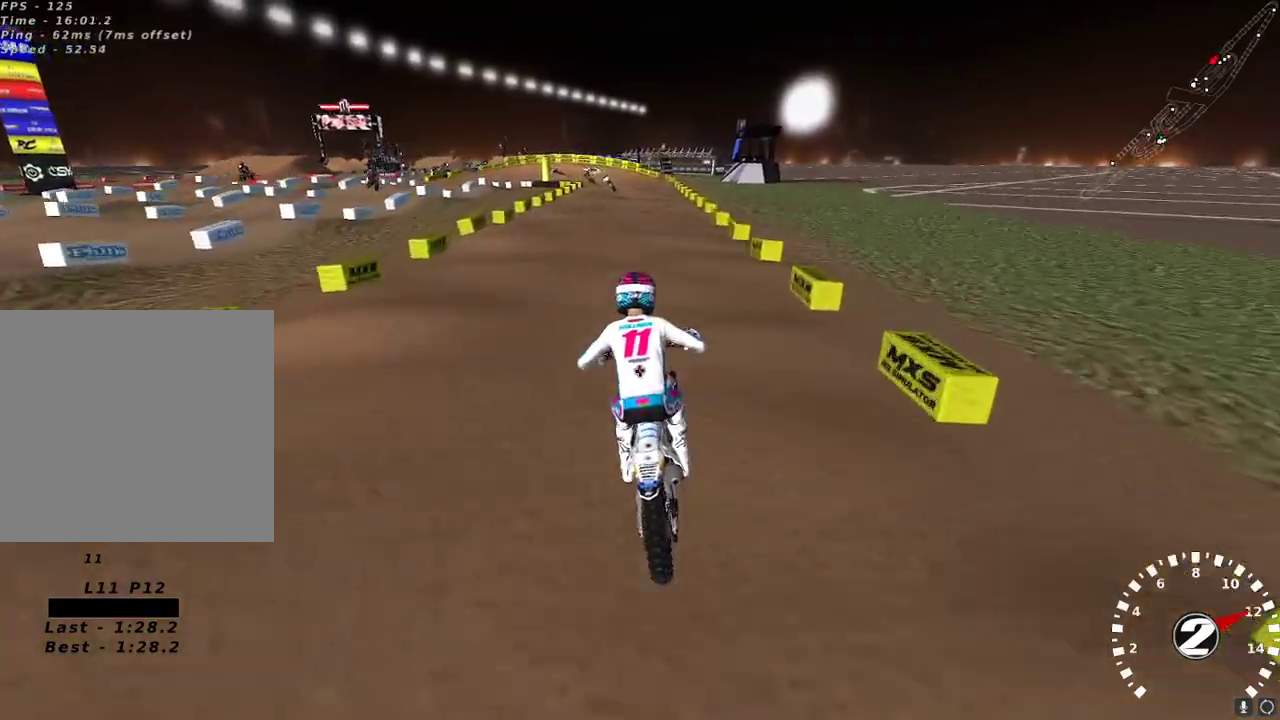
{"buttons": ["X", "R2"], "left_stick": "center", "right_stick": "center", "events": [[200, "A", "down"], [300, "A", "up"], [483, "X", "down"]]}
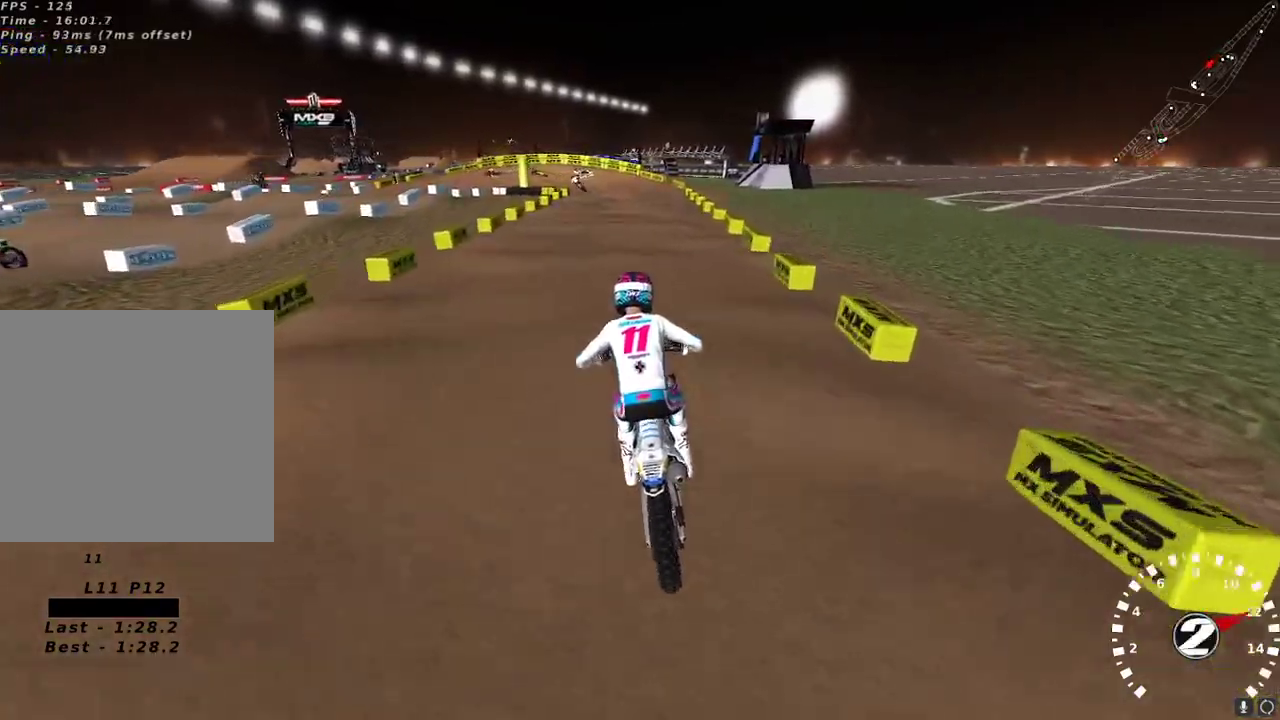
{"buttons": ["R2"], "left_stick": "center", "right_stick": "center", "events": [[67, "X", "up"], [283, "R2", "up"], [467, "R2", "down"]]}
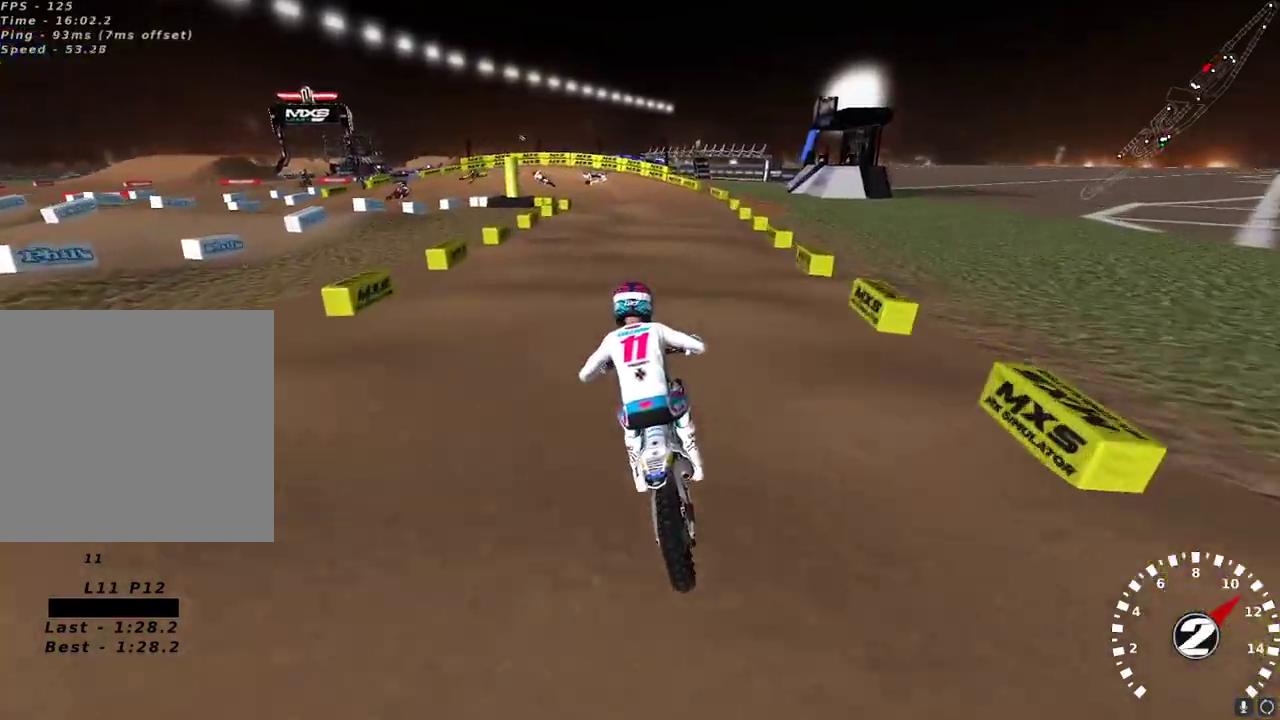
{"buttons": [], "left_stick": "center", "right_stick": "center", "events": [[17, "R2", "up"], [233, "right_stick", "down"], [283, "R2", "down"], [367, "right_stick", "center"], [400, "R2", "up"]]}
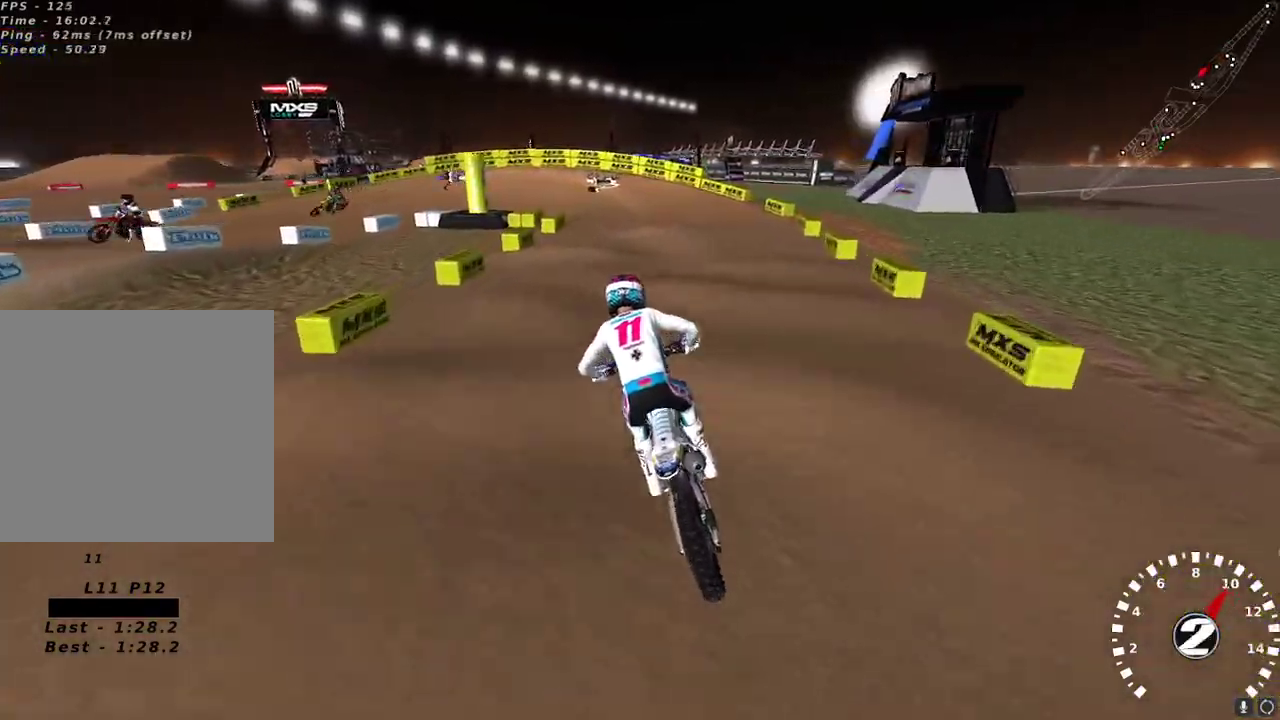
{"buttons": [], "left_stick": "center", "right_stick": "center", "events": [[67, "right_stick", "down"], [133, "R2", "down"], [233, "R2", "up"], [250, "right_stick", "center"], [367, "right_stick", "down-left"], [483, "right_stick", "center"]]}
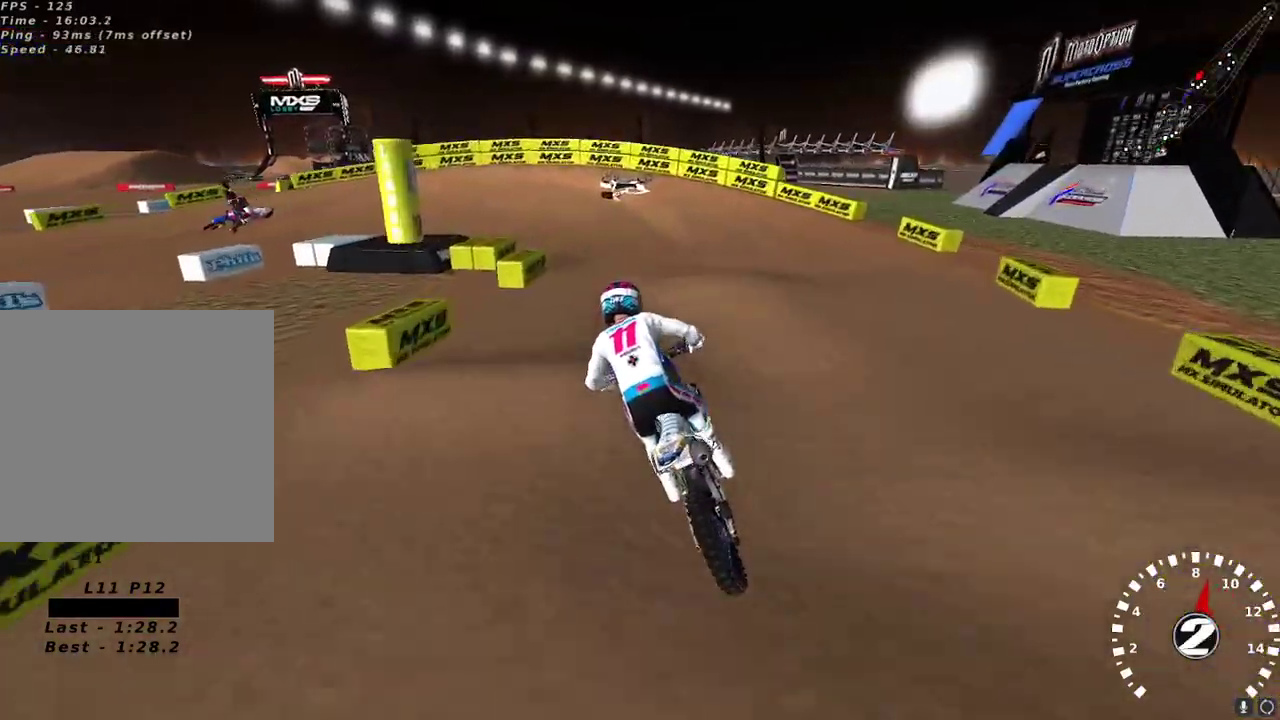
{"buttons": ["X"], "left_stick": "center", "right_stick": "center", "events": [[233, "right_stick", "down"], [333, "left_stick", "left"], [367, "right_stick", "center"], [417, "left_stick", "center"], [467, "X", "down"]]}
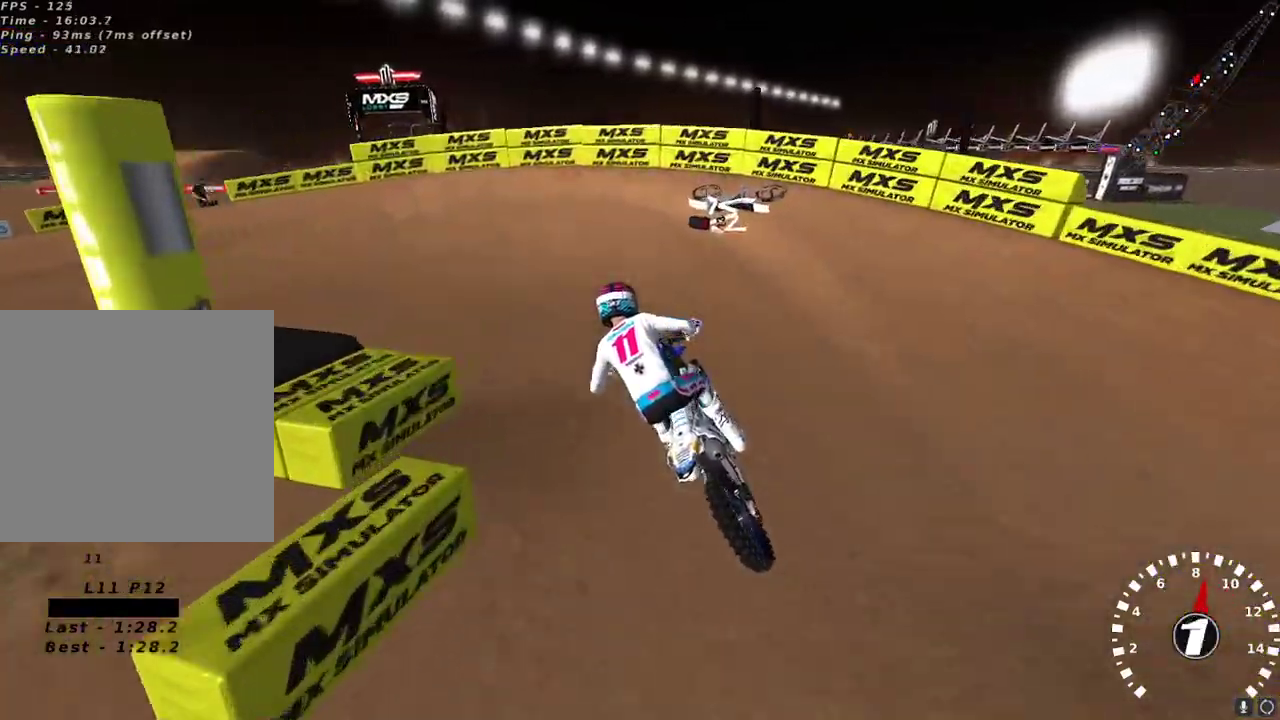
{"buttons": ["Y", "L2"], "left_stick": "down-left", "right_stick": "center", "events": [[50, "X", "up"], [217, "left_stick", "left"], [233, "Y", "down"], [283, "left_stick", "down-left"], [333, "L2", "down"]]}
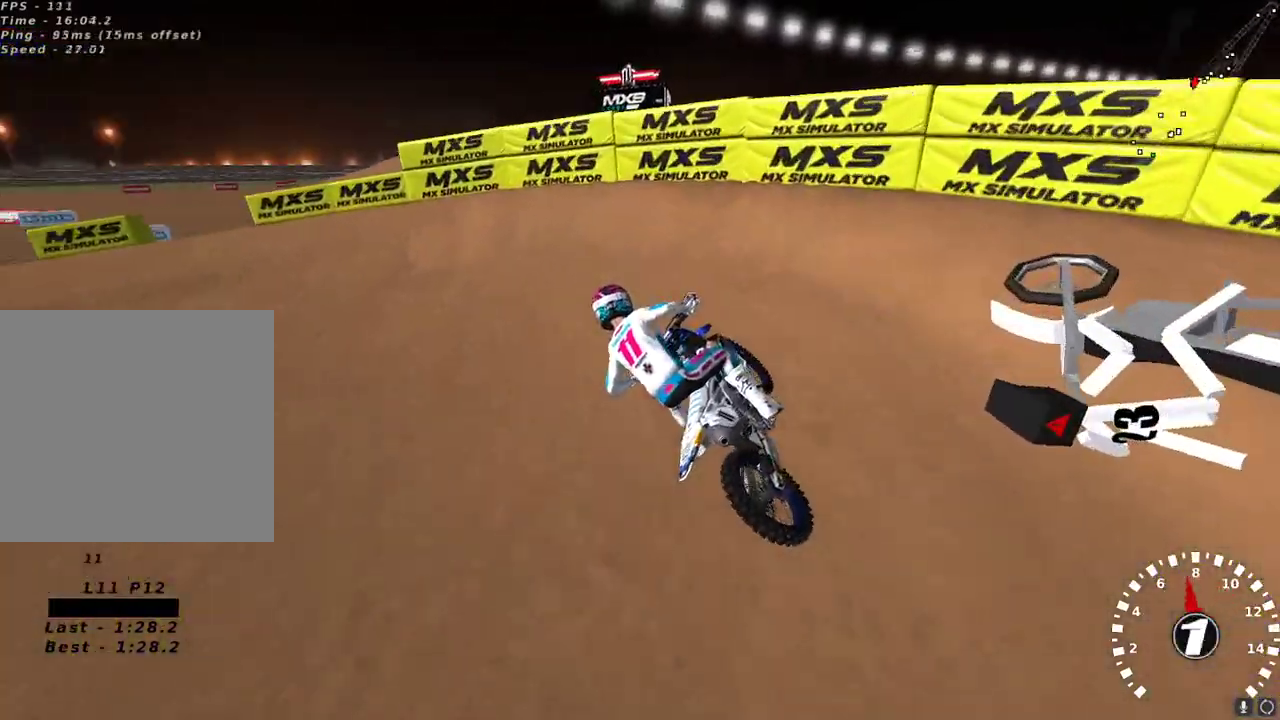
{"buttons": [], "left_stick": "center", "right_stick": "up-left", "events": [[33, "L2", "up"], [83, "Y", "up"], [233, "right_stick", "up-left"], [350, "right_stick", "left"], [383, "R2", "down"], [467, "right_stick", "up-left"], [483, "R2", "up"], [483, "left_stick", "center"]]}
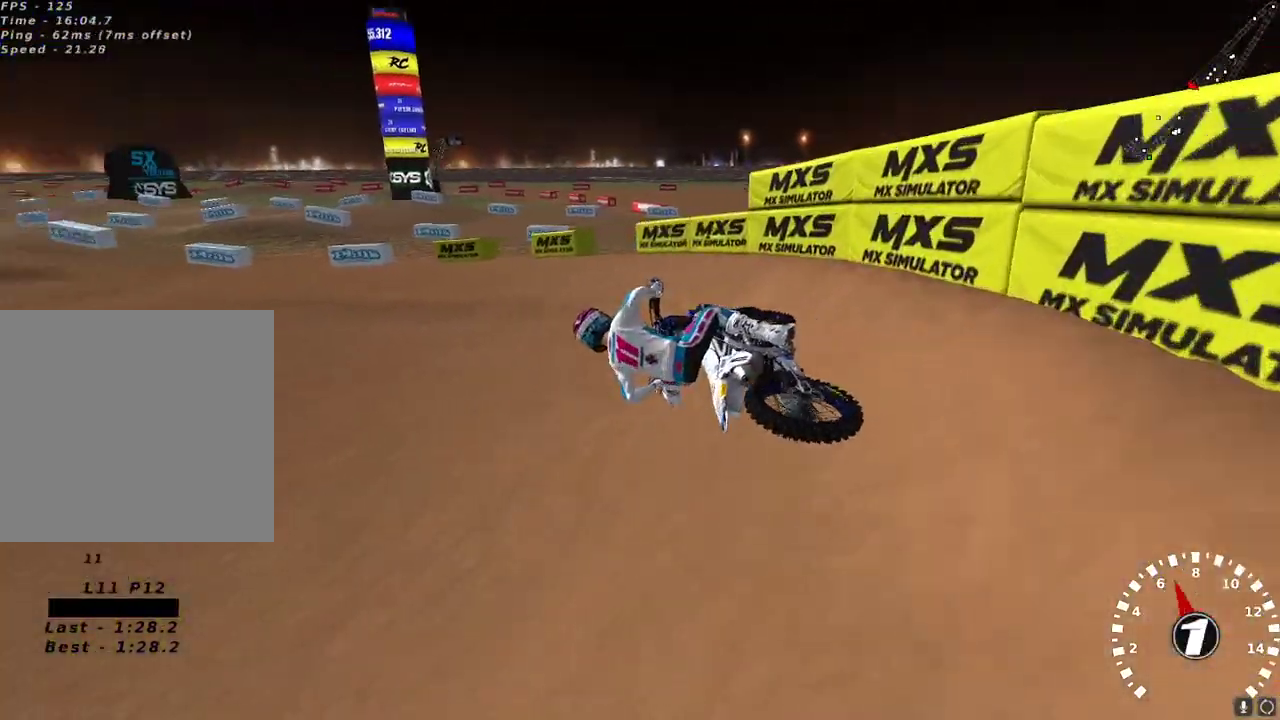
{"buttons": ["A", "R2"], "left_stick": "up-right", "right_stick": "up", "events": [[50, "R2", "down"], [383, "left_stick", "up-right"], [433, "right_stick", "up"], [450, "A", "down"]]}
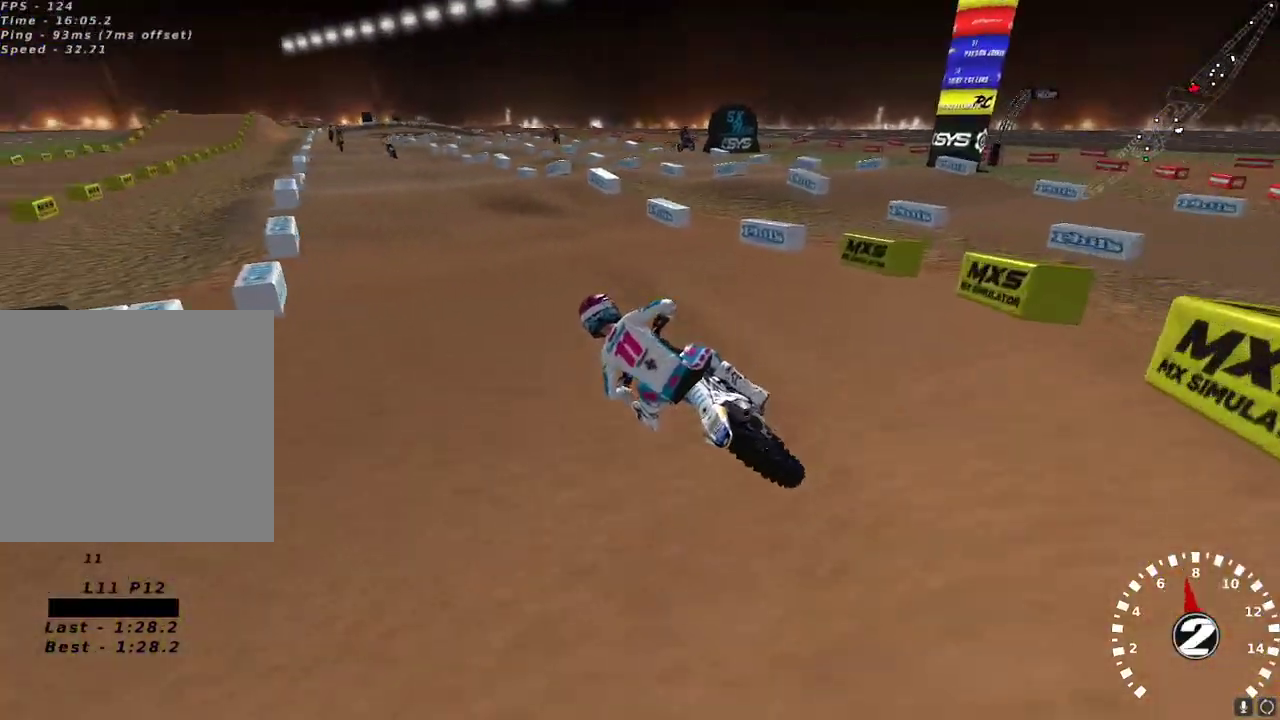
{"buttons": ["R2"], "left_stick": "center", "right_stick": "up", "events": [[33, "left_stick", "center"], [83, "A", "up"], [233, "A", "down"], [317, "left_stick", "right"], [350, "A", "up"], [367, "left_stick", "center"]]}
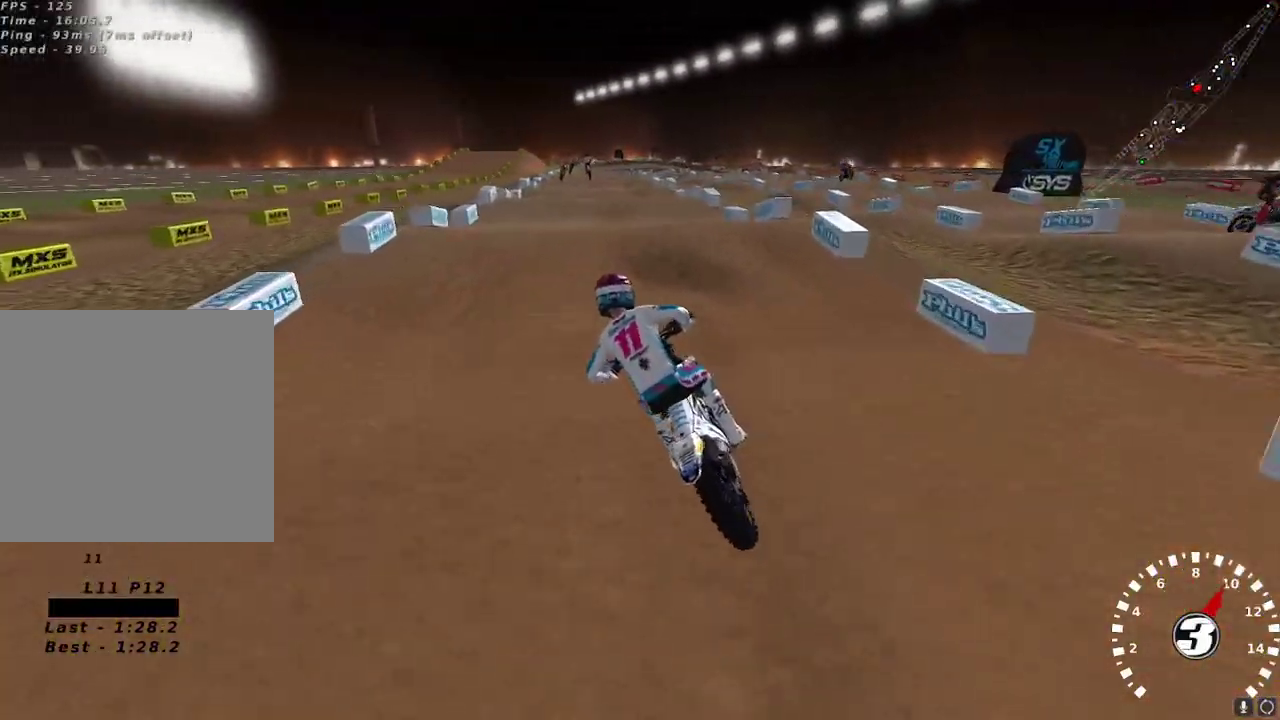
{"buttons": ["R2"], "left_stick": "center", "right_stick": "center", "events": [[33, "left_stick", "right"], [183, "left_stick", "center"], [217, "right_stick", "center"], [317, "right_stick", "down"], [400, "right_stick", "center"]]}
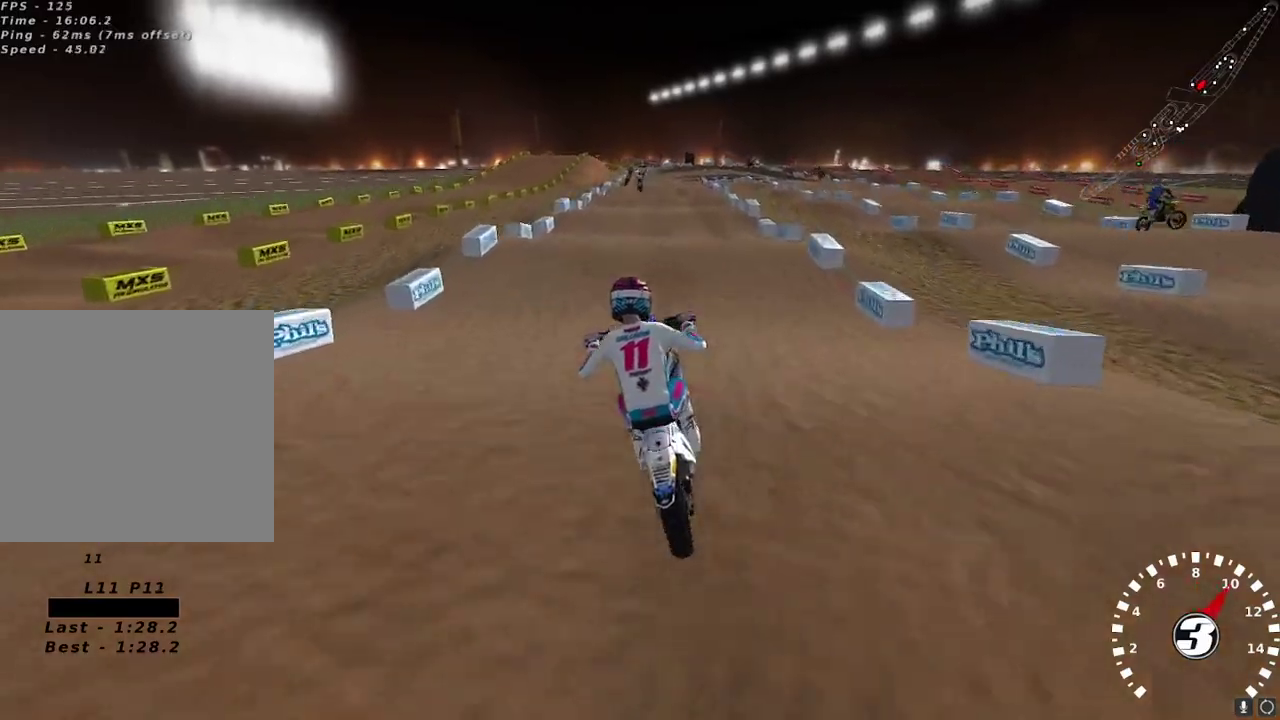
{"buttons": [], "left_stick": "left", "right_stick": "up-left", "events": [[167, "right_stick", "up-left"], [250, "left_stick", "right"], [317, "R2", "up"], [417, "left_stick", "center"], [500, "left_stick", "left"]]}
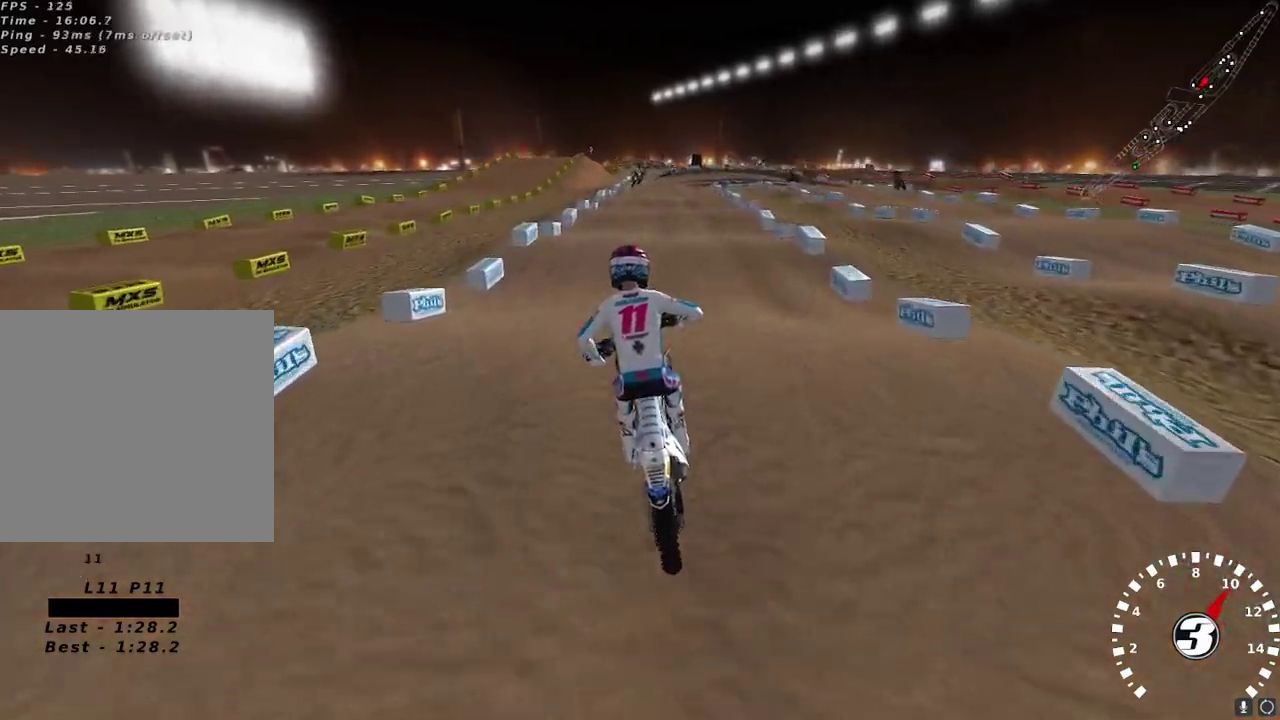
{"buttons": ["R2"], "left_stick": "center", "right_stick": "center", "events": [[17, "R2", "down"], [50, "right_stick", "down-left"], [117, "left_stick", "center"], [300, "right_stick", "up-left"], [500, "right_stick", "center"]]}
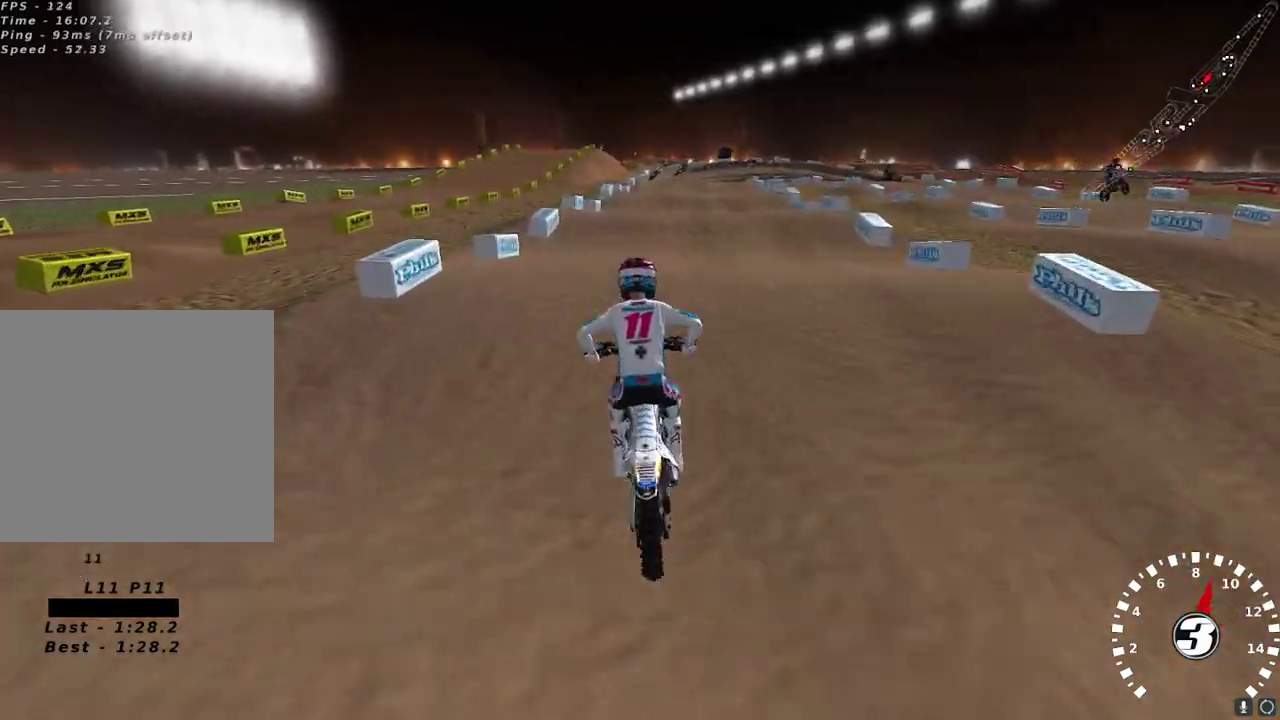
{"buttons": ["R2"], "left_stick": "center", "right_stick": "up-left", "events": [[33, "right_stick", "down"], [150, "right_stick", "center"], [300, "right_stick", "up-left"]]}
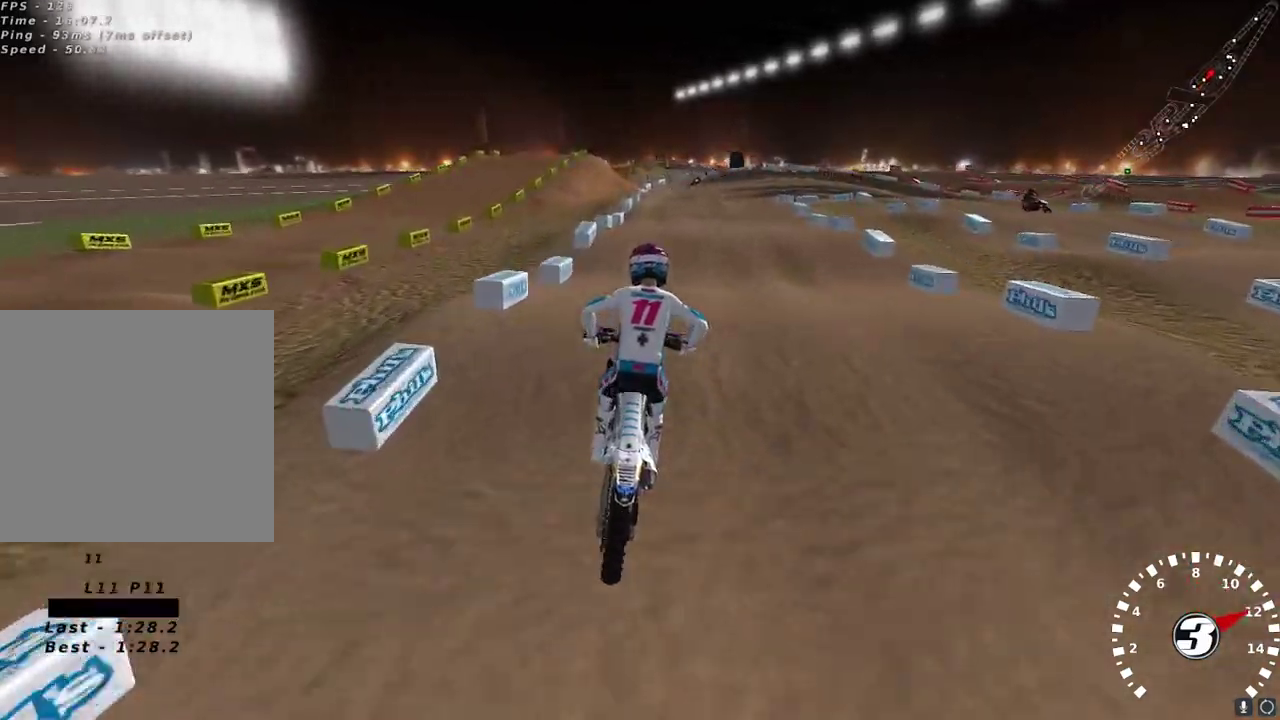
{"buttons": ["R2"], "left_stick": "center", "right_stick": "up-left", "events": [[267, "right_stick", "down-left"], [333, "right_stick", "up-left"]]}
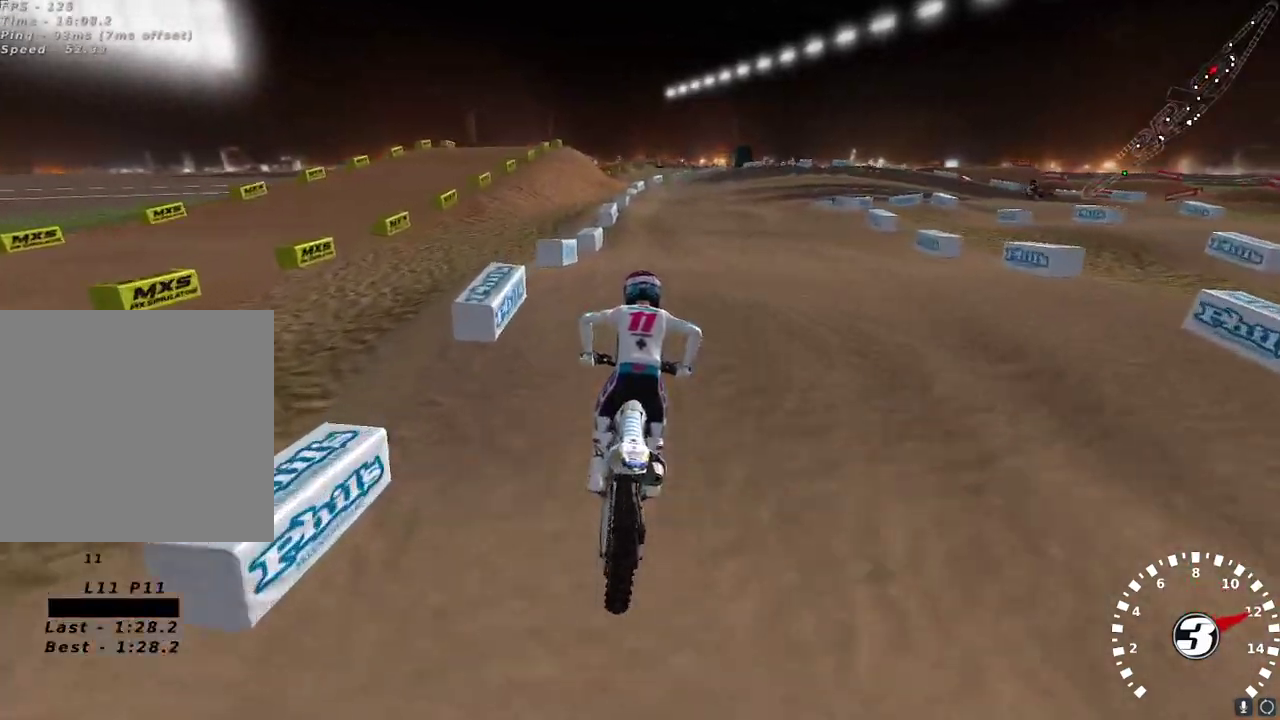
{"buttons": ["X", "R2"], "left_stick": "center", "right_stick": "center", "events": [[67, "right_stick", "down-left"], [117, "left_stick", "right"], [183, "right_stick", "center"], [383, "left_stick", "center"], [500, "X", "down"]]}
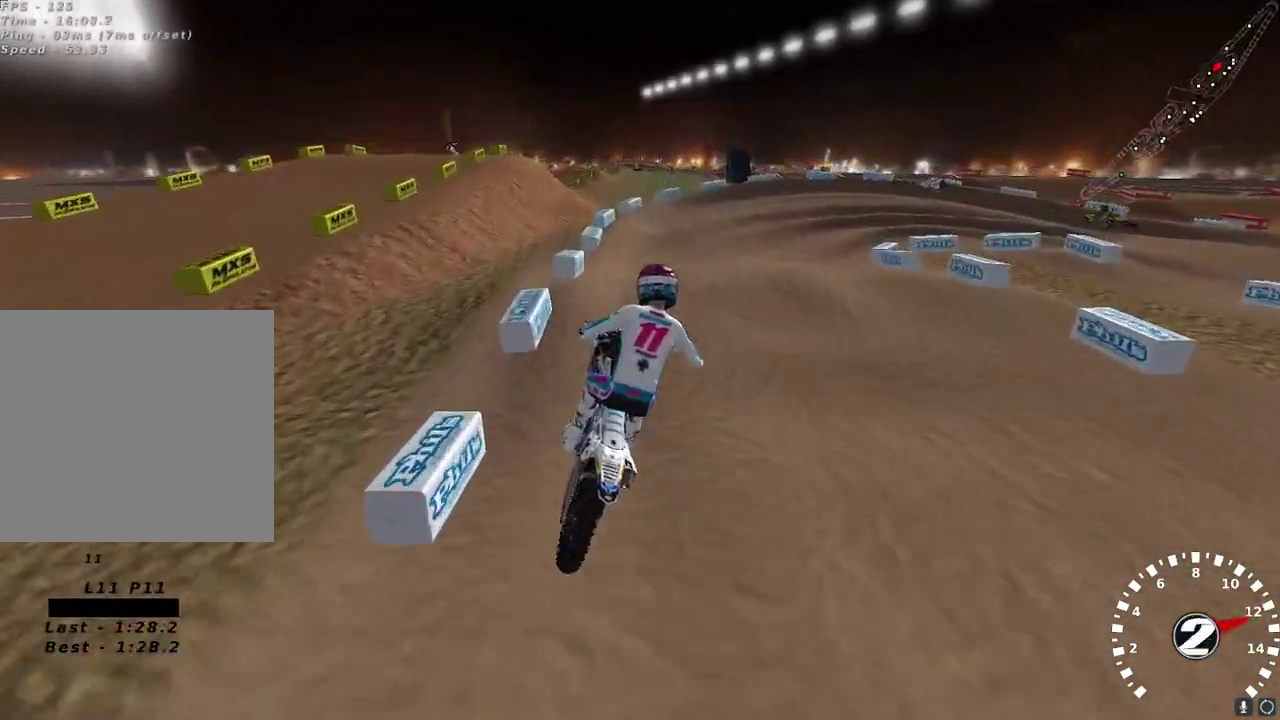
{"buttons": [], "left_stick": "center", "right_stick": "center", "events": [[83, "X", "up"], [333, "R2", "up"]]}
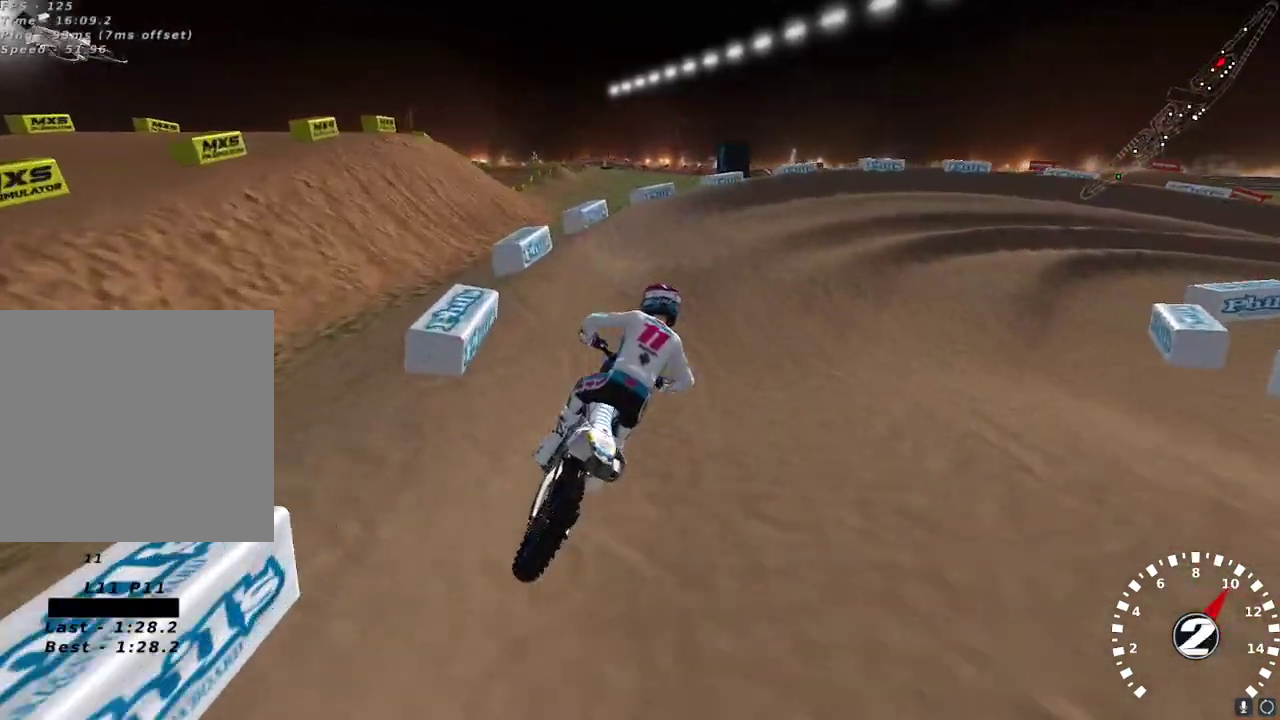
{"buttons": [], "left_stick": "center", "right_stick": "center", "events": [[33, "left_stick", "right"], [67, "Y", "down"], [150, "Y", "up"], [200, "left_stick", "center"], [300, "X", "down"], [350, "R2", "down"], [400, "X", "up"], [433, "R2", "up"]]}
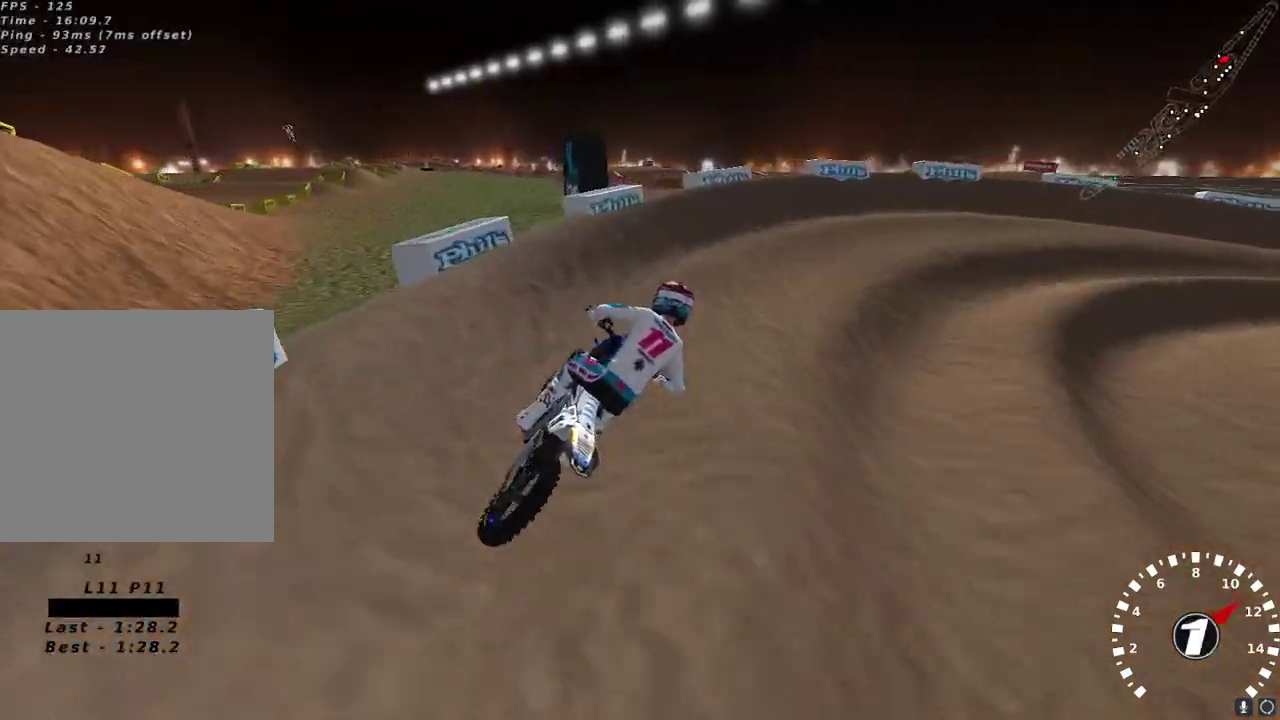
{"buttons": ["R2"], "left_stick": "center", "right_stick": "up-left", "events": [[33, "left_stick", "right"], [83, "right_stick", "up-left"], [467, "left_stick", "center"], [483, "R2", "down"]]}
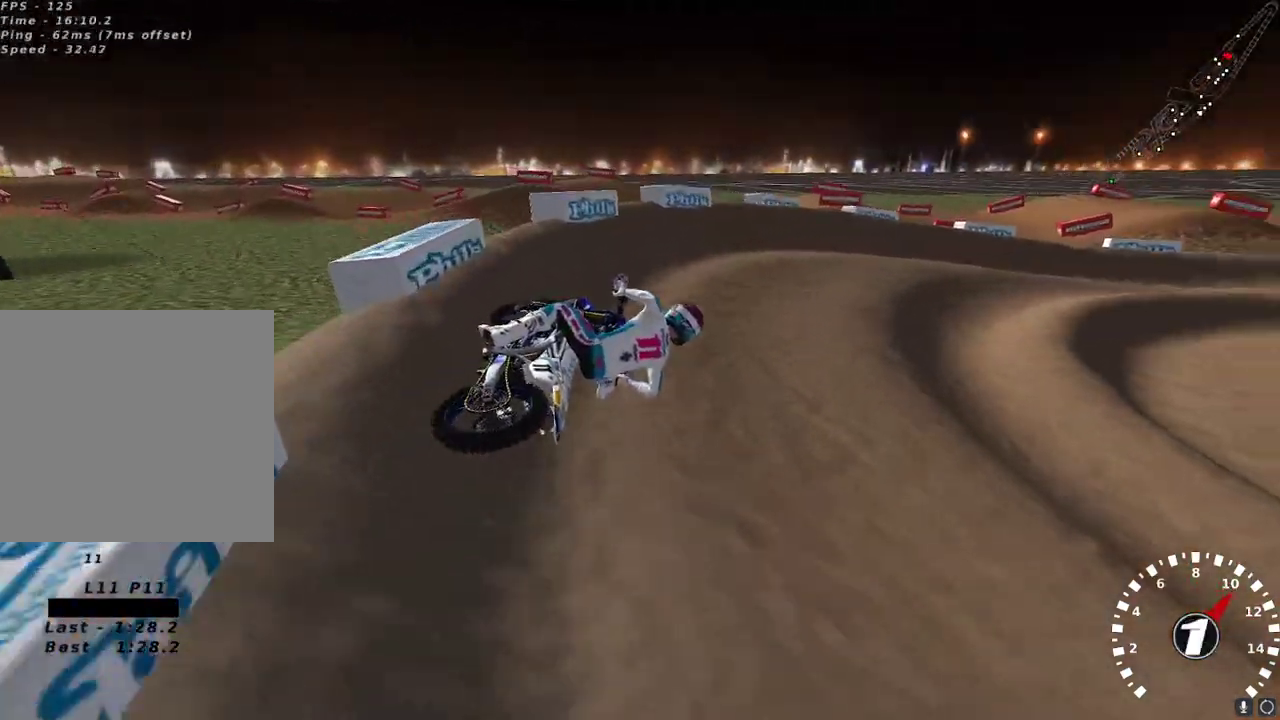
{"buttons": ["R2"], "left_stick": "center", "right_stick": "up", "events": [[500, "right_stick", "up"]]}
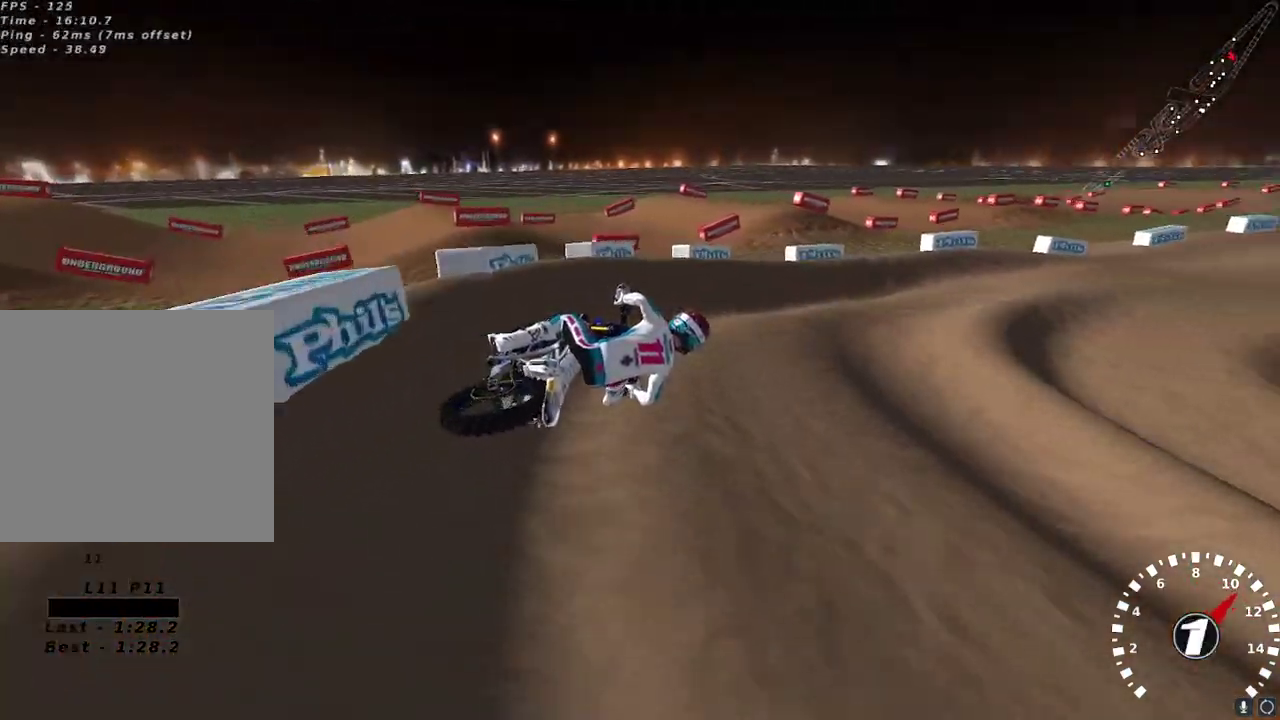
{"buttons": ["R2"], "left_stick": "center", "right_stick": "up", "events": [[17, "left_stick", "right"], [50, "A", "down"], [133, "left_stick", "center"], [167, "A", "up"], [283, "left_stick", "down-left"], [383, "A", "down"], [450, "left_stick", "center"], [483, "A", "up"]]}
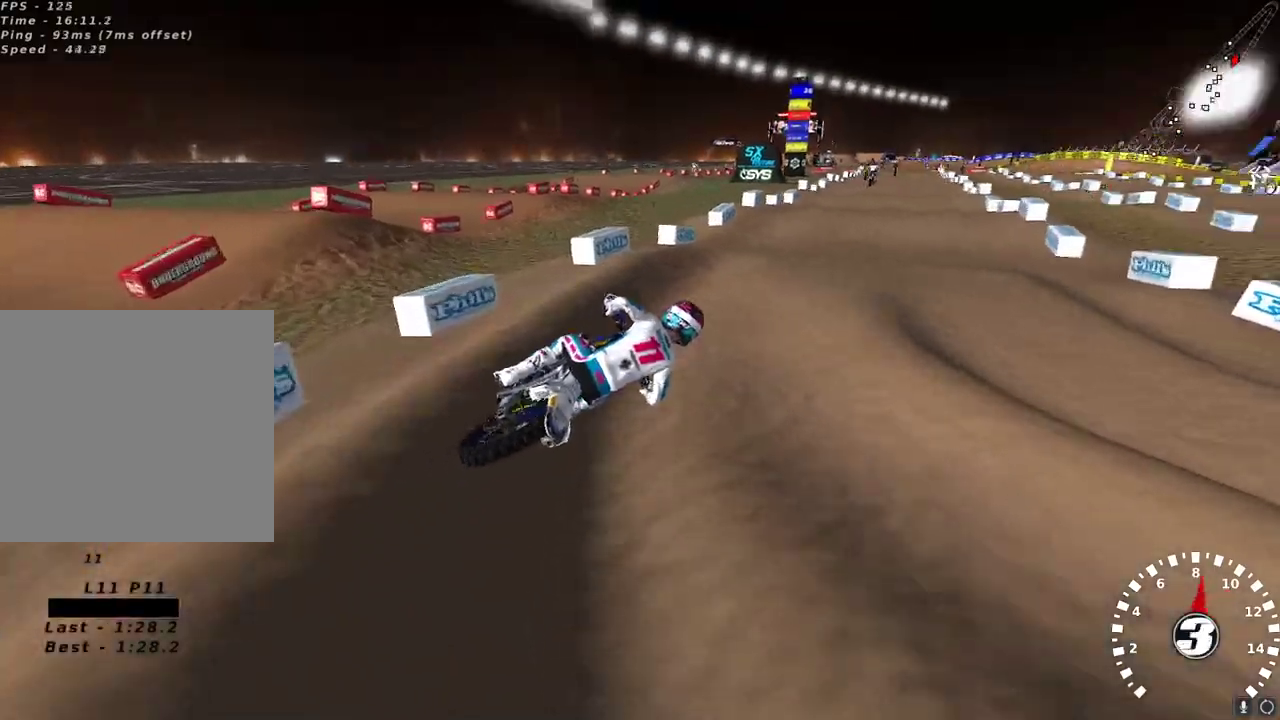
{"buttons": ["R2"], "left_stick": "down-left", "right_stick": "down", "events": [[33, "left_stick", "down-left"], [200, "right_stick", "center"], [317, "right_stick", "down"]]}
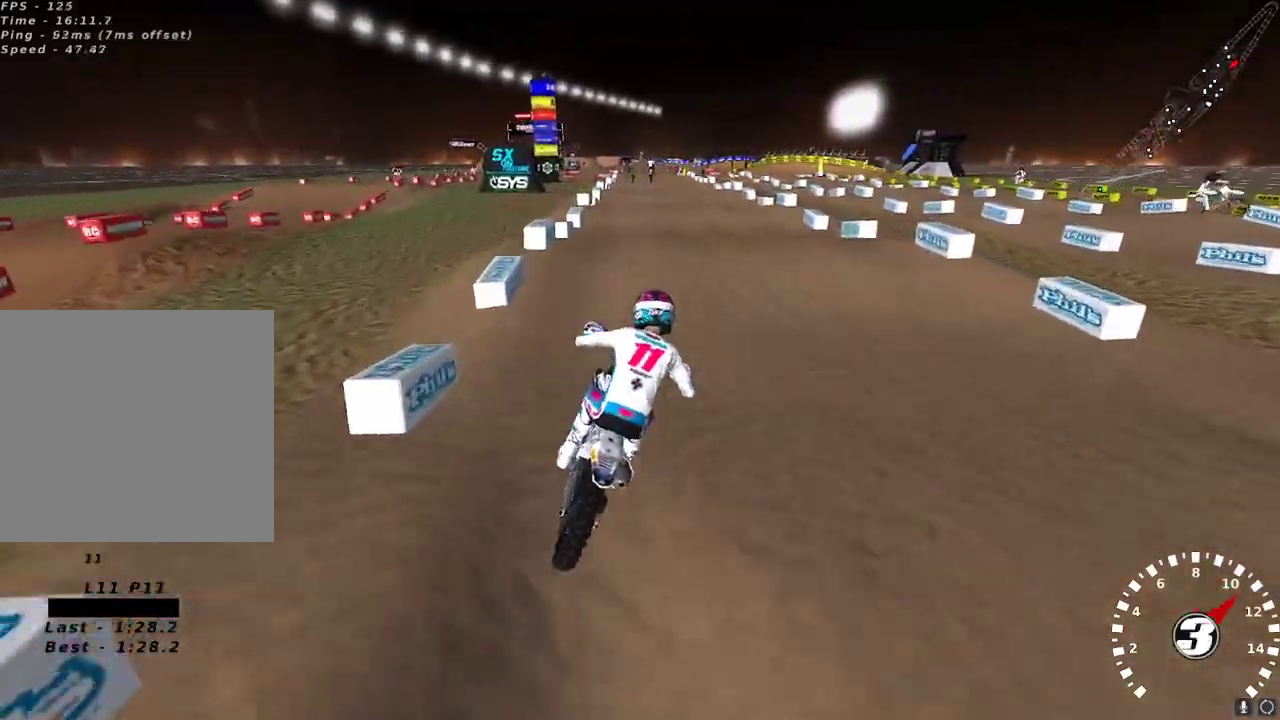
{"buttons": ["R2"], "left_stick": "center", "right_stick": "up-left", "events": [[33, "left_stick", "center"], [33, "right_stick", "left"], [133, "right_stick", "up"], [150, "A", "down"], [250, "left_stick", "right"], [267, "A", "up"], [300, "right_stick", "center"], [350, "right_stick", "down"], [367, "left_stick", "center"], [483, "right_stick", "up-left"]]}
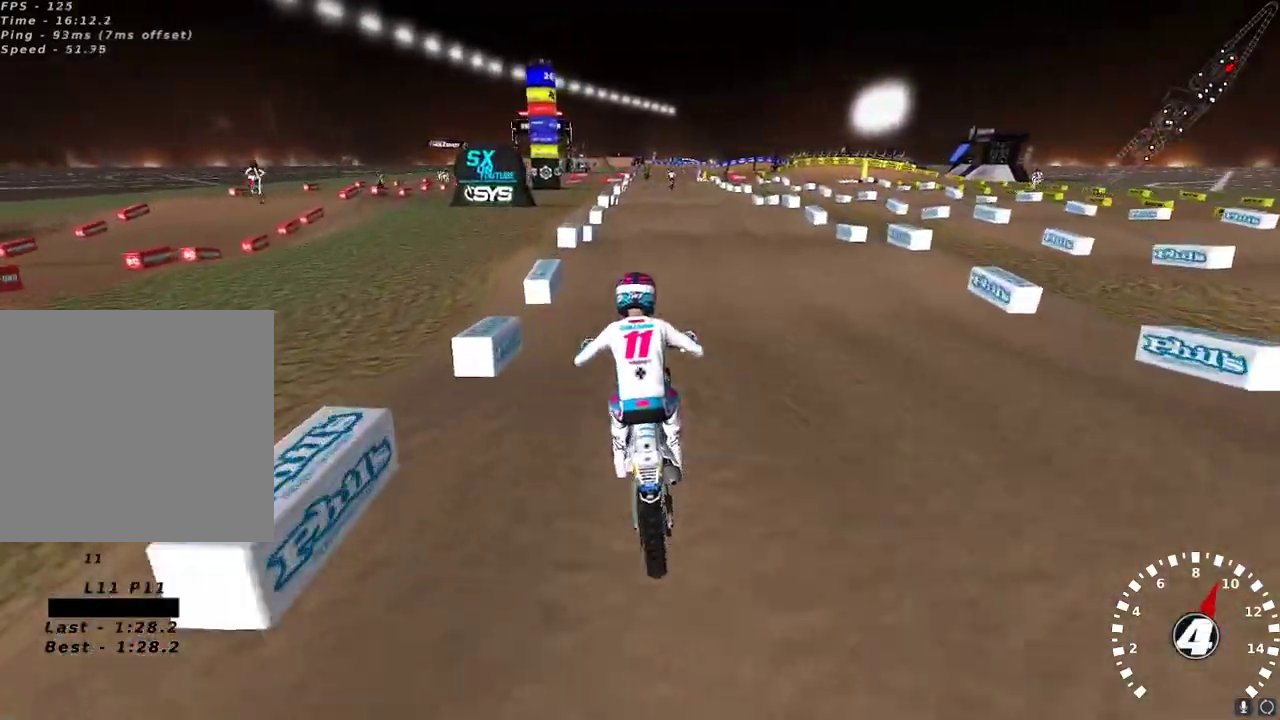
{"buttons": ["R2"], "left_stick": "center", "right_stick": "down", "events": [[33, "left_stick", "right"], [133, "left_stick", "center"], [250, "left_stick", "left"], [333, "left_stick", "center"], [467, "right_stick", "down"]]}
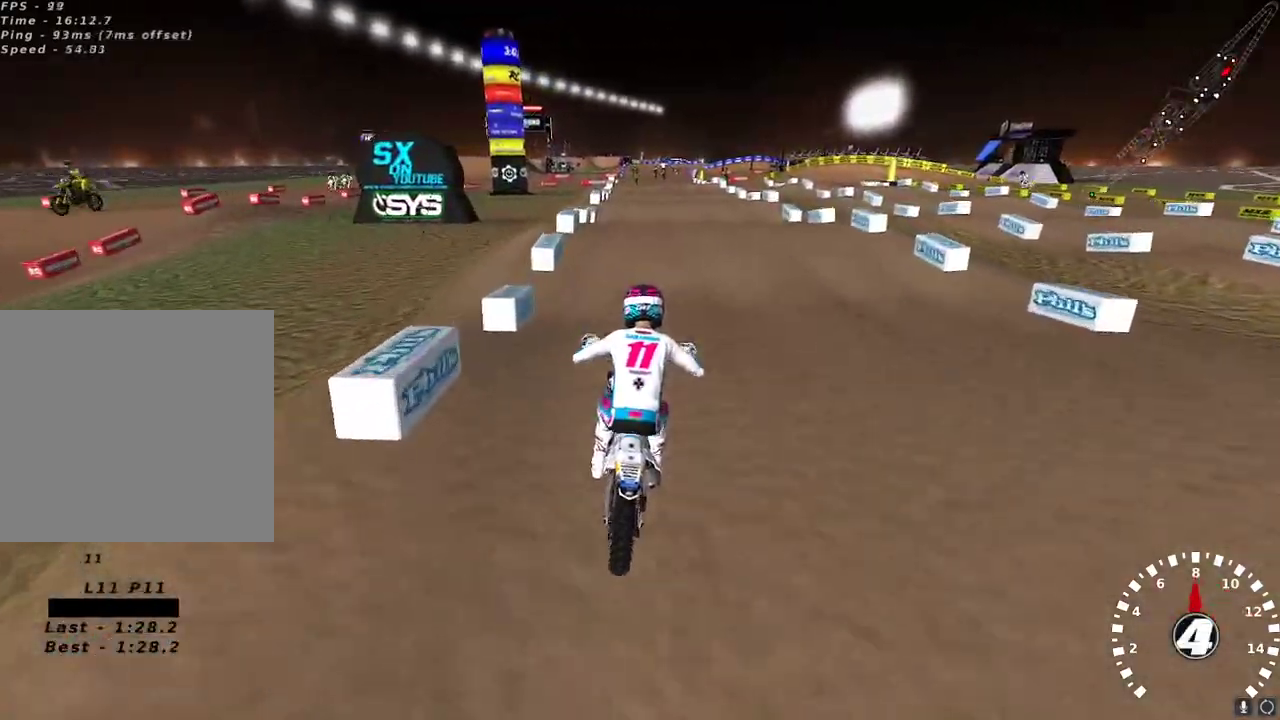
{"buttons": ["R2"], "left_stick": "center", "right_stick": "down", "events": [[150, "right_stick", "left"], [283, "right_stick", "up"], [333, "A", "down"], [417, "A", "up"], [433, "right_stick", "center"], [483, "right_stick", "down"]]}